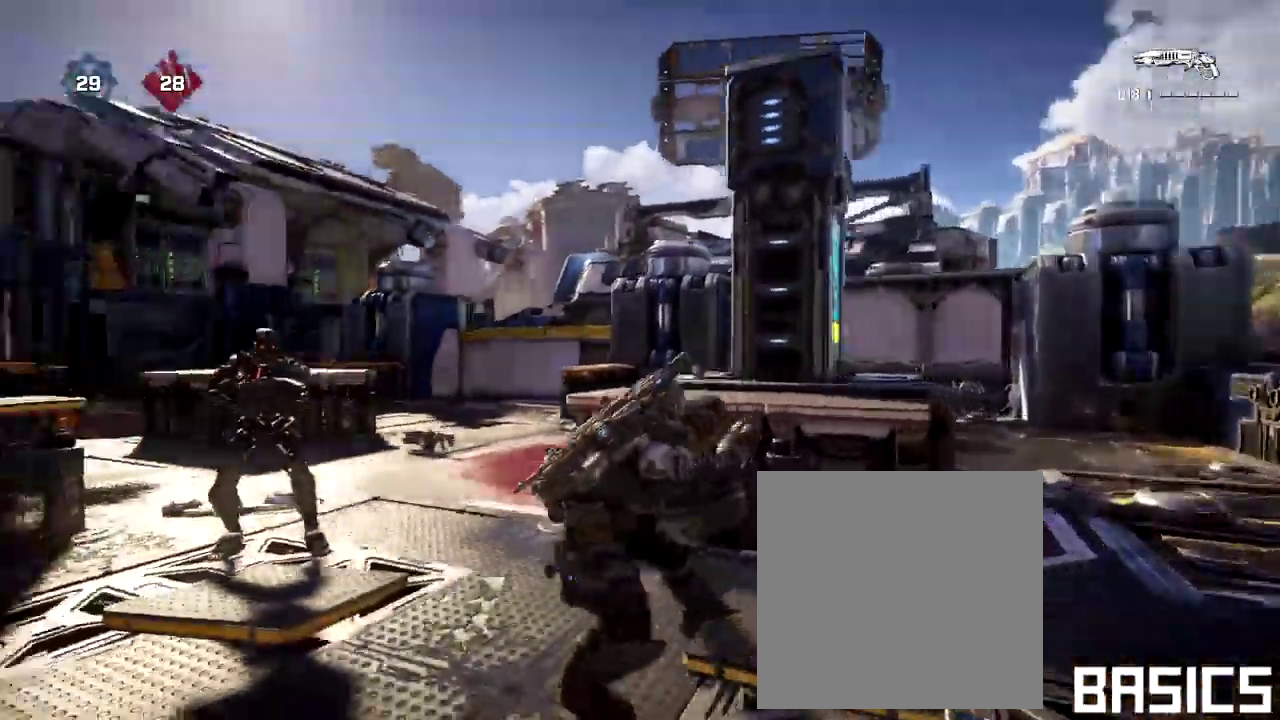
Gameplay with a controller (Xbox layout); each line is a JSON object with the inputs held at the frame after it (dt_ms = milliseconds from this image to that frame). "events" lists button and stick changes between this image and that frame as [ms after this image, input, new state], when the widget could be followed in between. Not read: L3 R3.
{"dt_ms": 600, "buttons": [], "left_stick": "up", "right_stick": "center", "events": [[417, "right_stick", "center"]]}
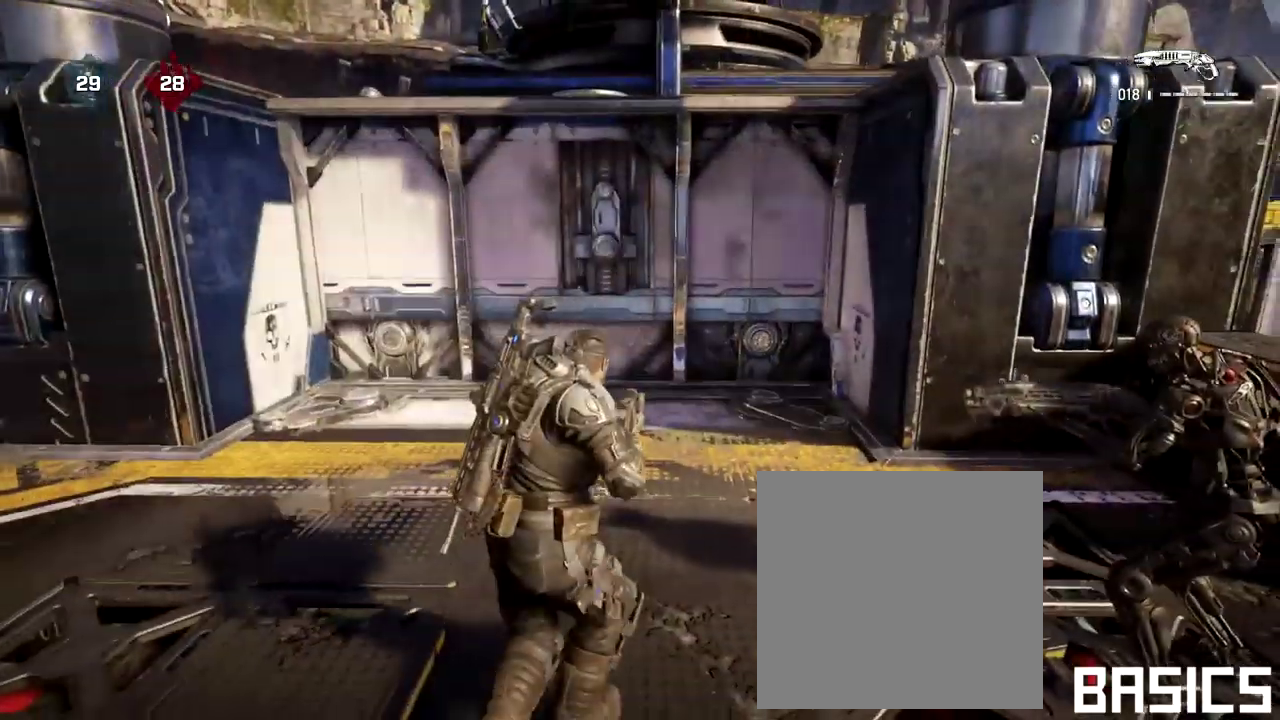
{"dt_ms": 700, "buttons": [], "left_stick": "up", "right_stick": "center", "events": [[500, "A", "down"], [650, "A", "up"]]}
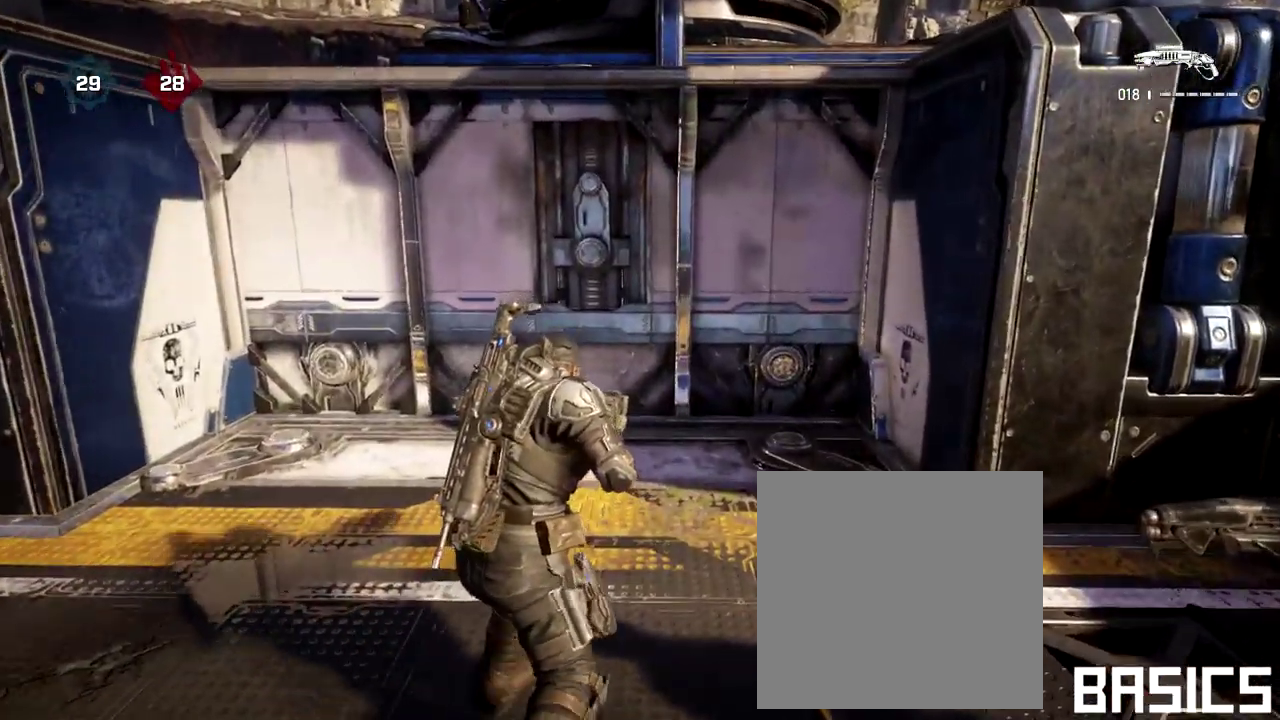
{"dt_ms": 400, "buttons": [], "left_stick": "up", "right_stick": "center", "events": []}
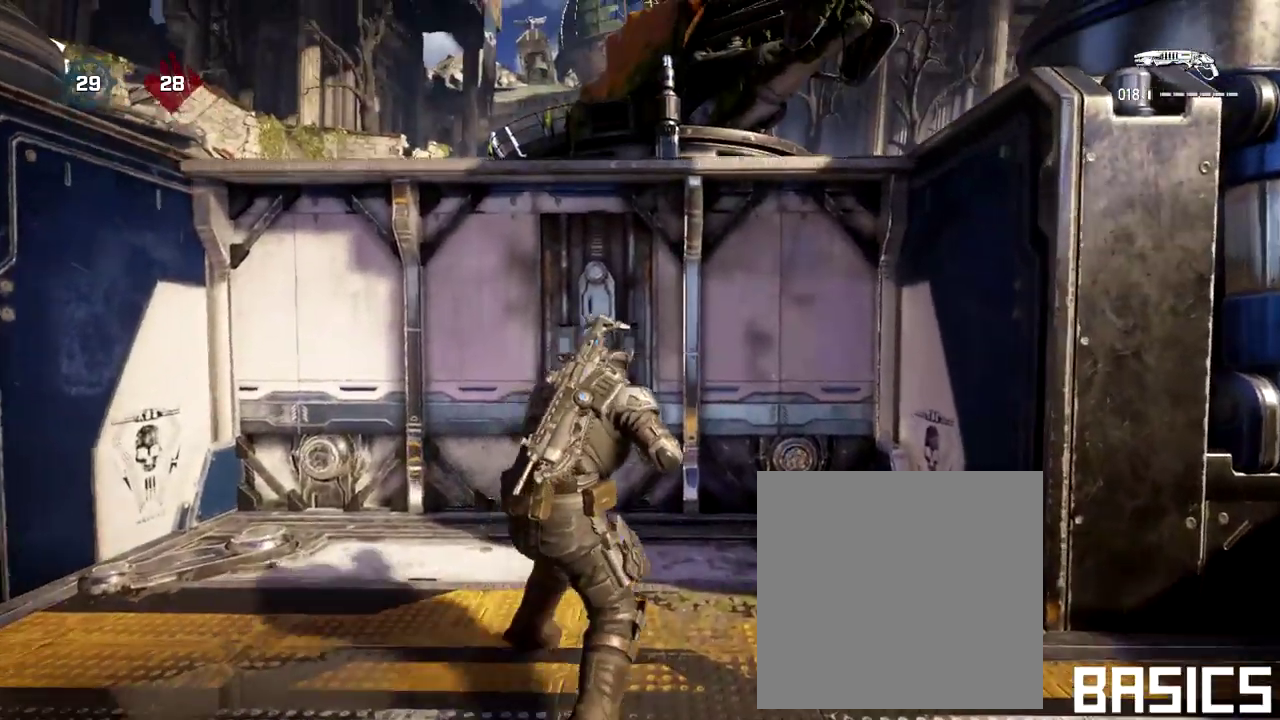
{"dt_ms": 300, "buttons": [], "left_stick": "up", "right_stick": "left", "events": [[67, "right_stick", "left"]]}
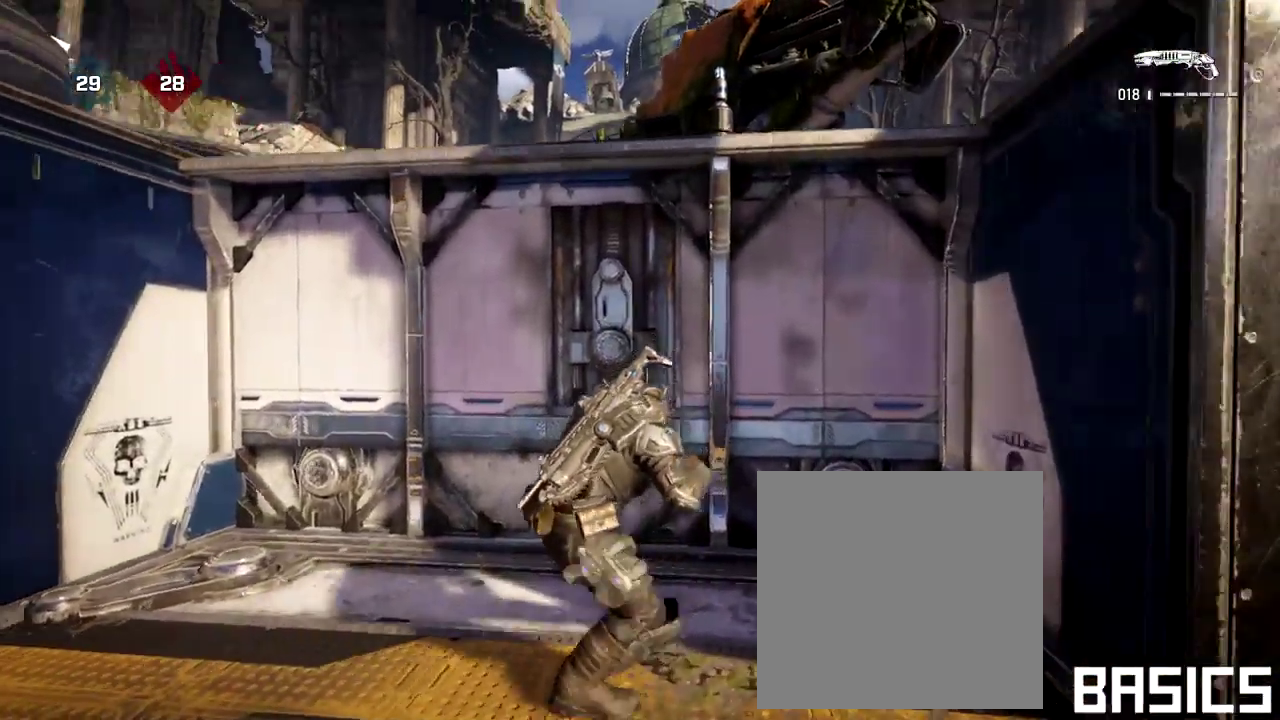
{"dt_ms": 700, "buttons": [], "left_stick": "up", "right_stick": "left", "events": []}
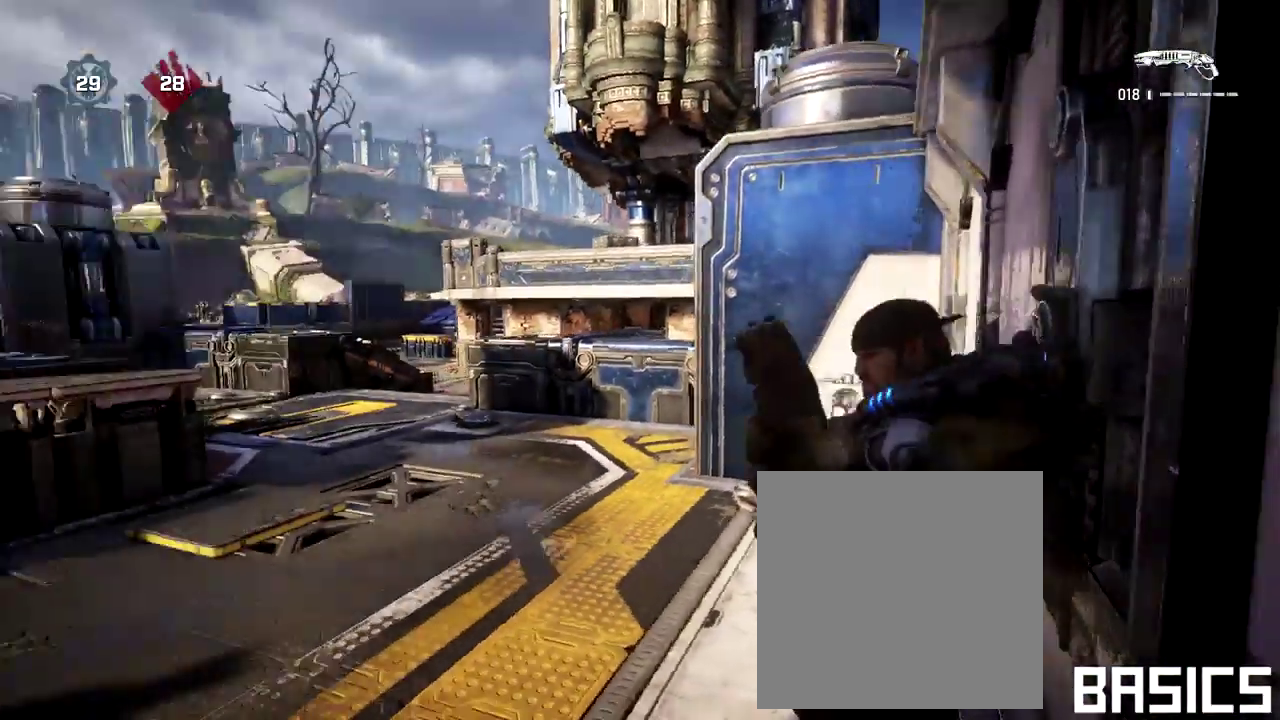
{"dt_ms": 700, "buttons": [], "left_stick": "up", "right_stick": "center", "events": [[233, "right_stick", "center"]]}
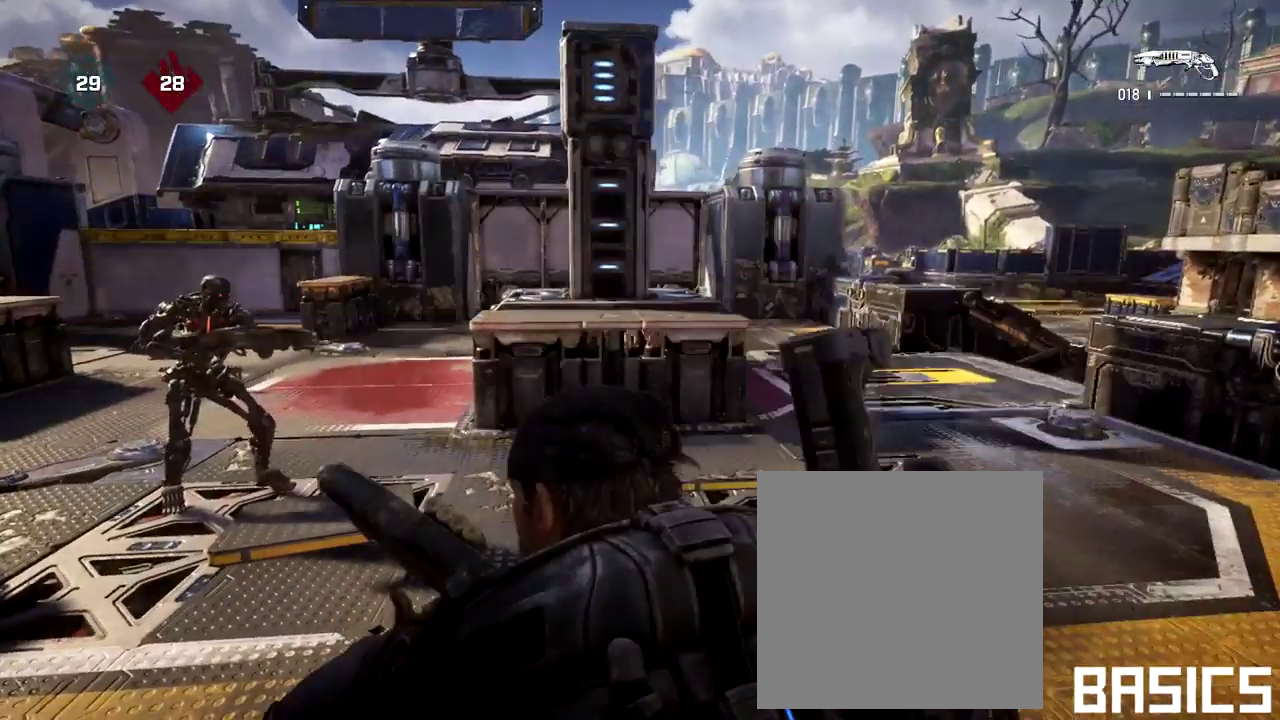
{"dt_ms": 300, "buttons": [], "left_stick": "up", "right_stick": "center", "events": []}
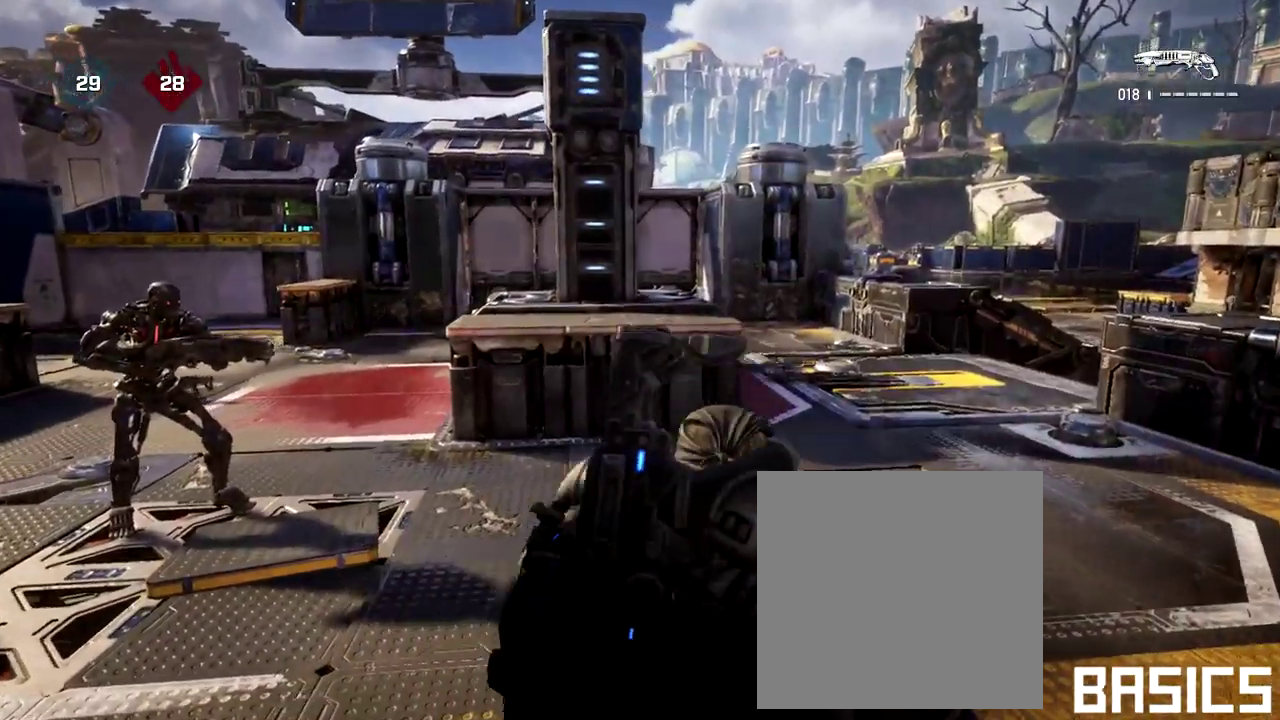
{"dt_ms": 300, "buttons": [], "left_stick": "up", "right_stick": "center", "events": []}
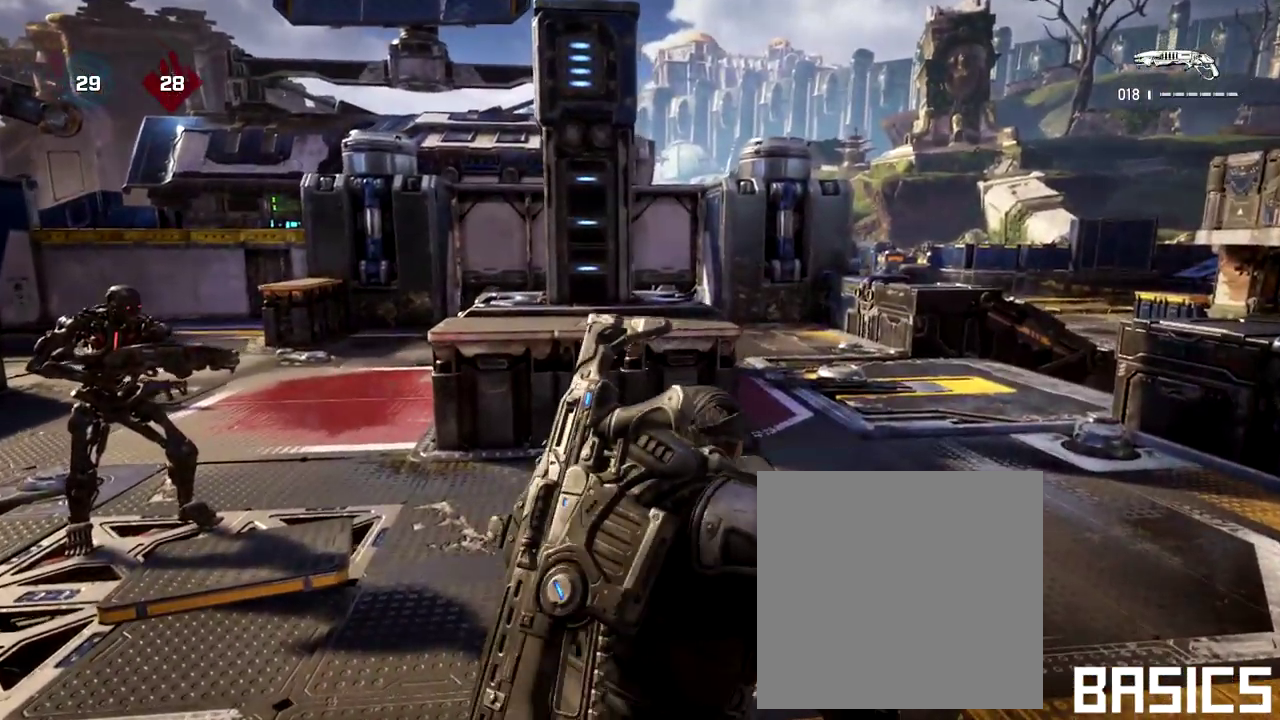
{"dt_ms": 700, "buttons": [], "left_stick": "up", "right_stick": "center", "events": [[500, "A", "down"], [600, "A", "up"]]}
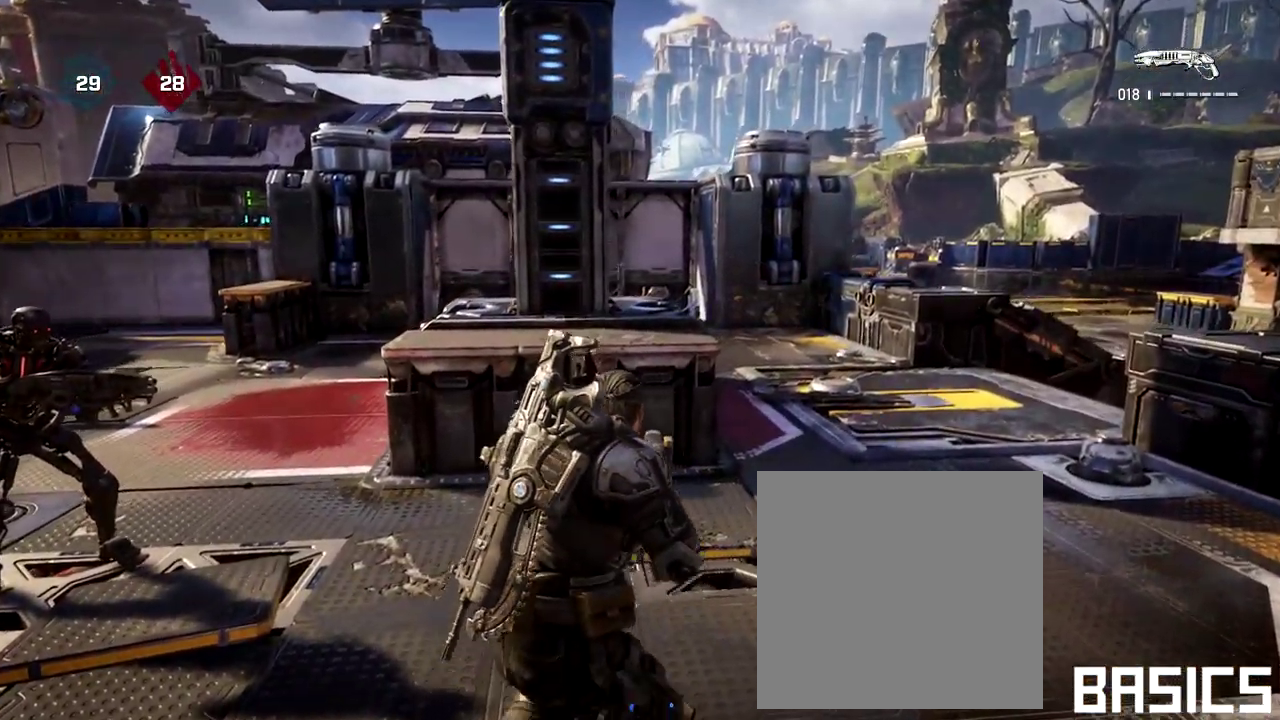
{"dt_ms": 700, "buttons": [], "left_stick": "up", "right_stick": "left", "events": [[283, "right_stick", "left"]]}
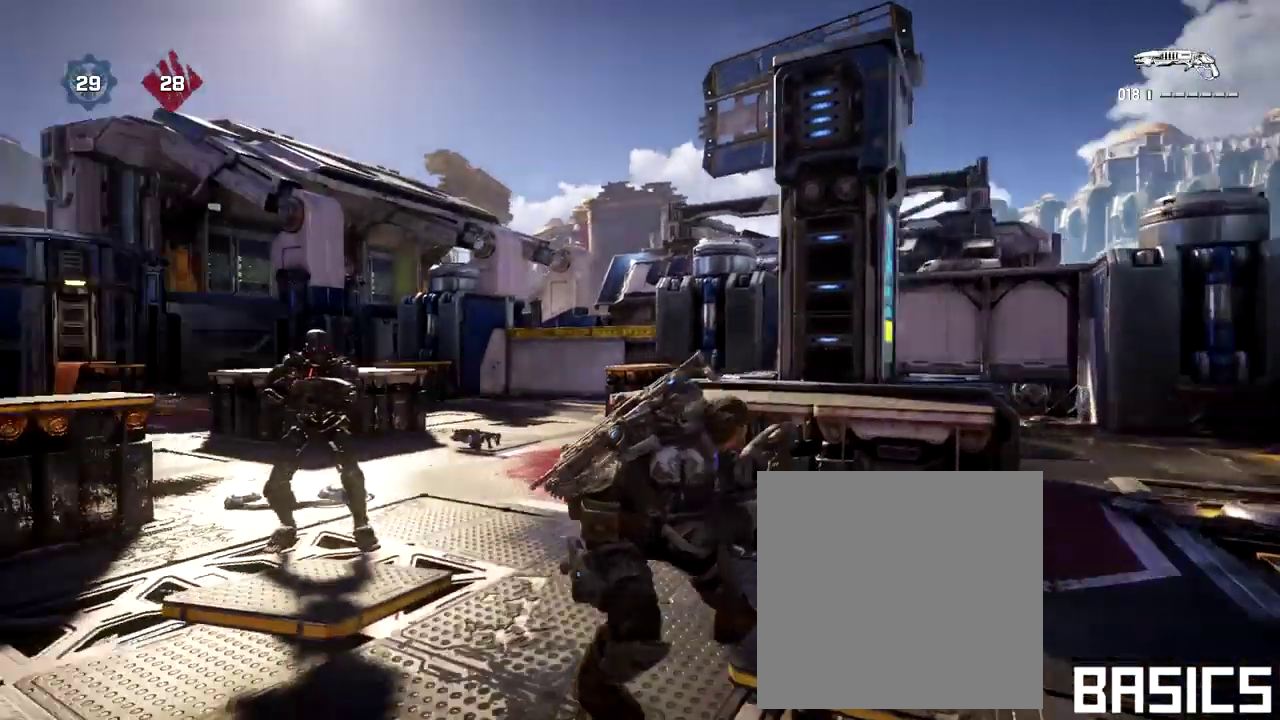
{"dt_ms": 300, "buttons": [], "left_stick": "up", "right_stick": "left", "events": []}
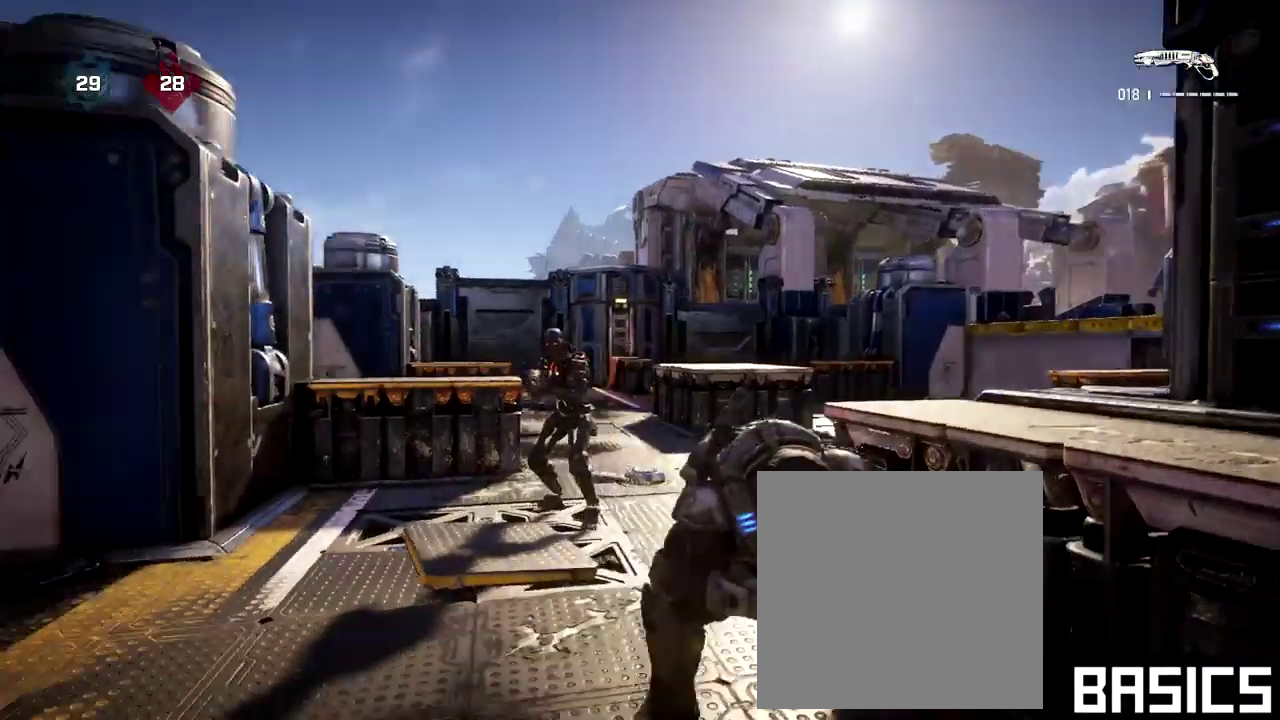
{"dt_ms": 400, "buttons": [], "left_stick": "up", "right_stick": "left", "events": []}
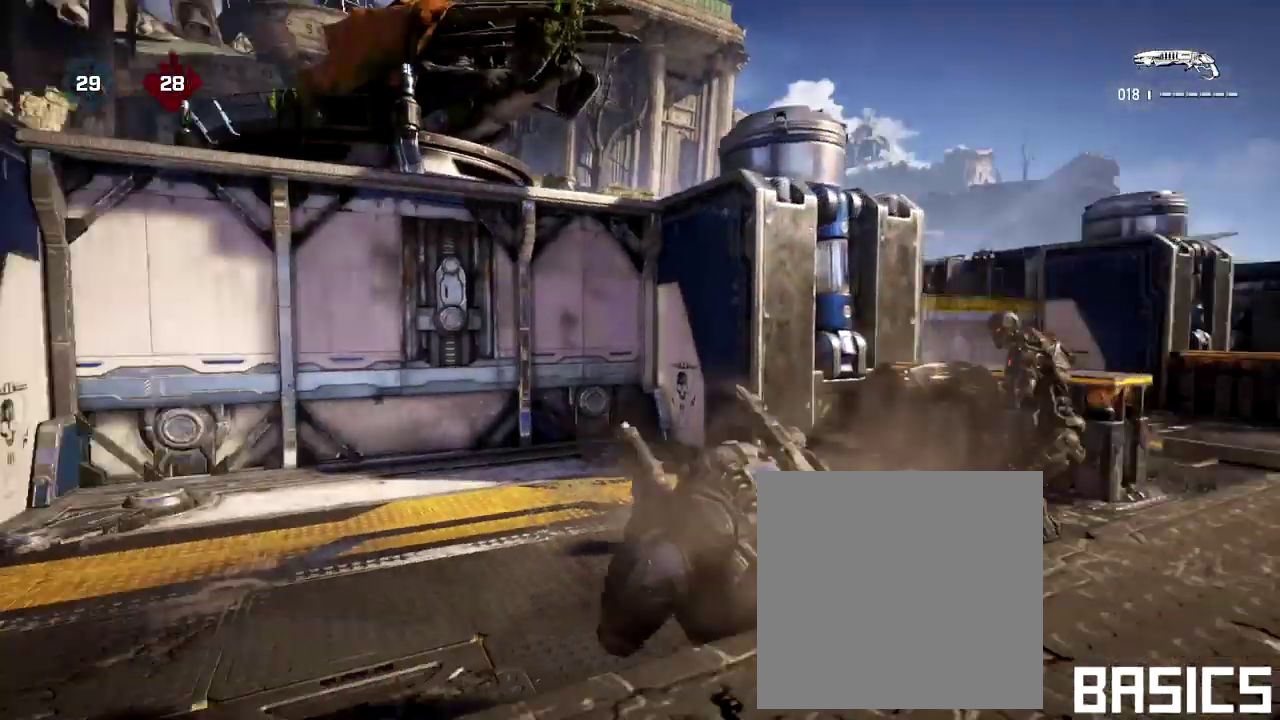
{"dt_ms": 600, "buttons": [], "left_stick": "up", "right_stick": "center", "events": [[33, "right_stick", "center"]]}
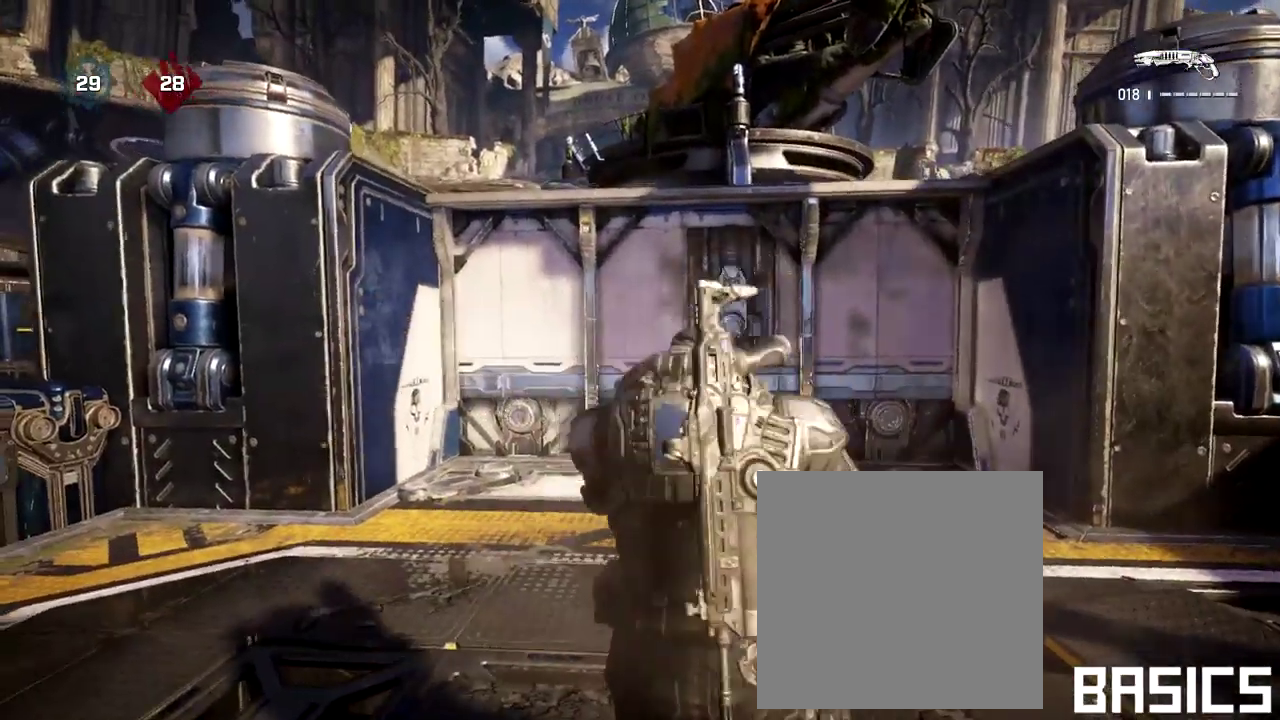
{"dt_ms": 700, "buttons": ["A"], "left_stick": "up", "right_stick": "center", "events": [[633, "A", "down"]]}
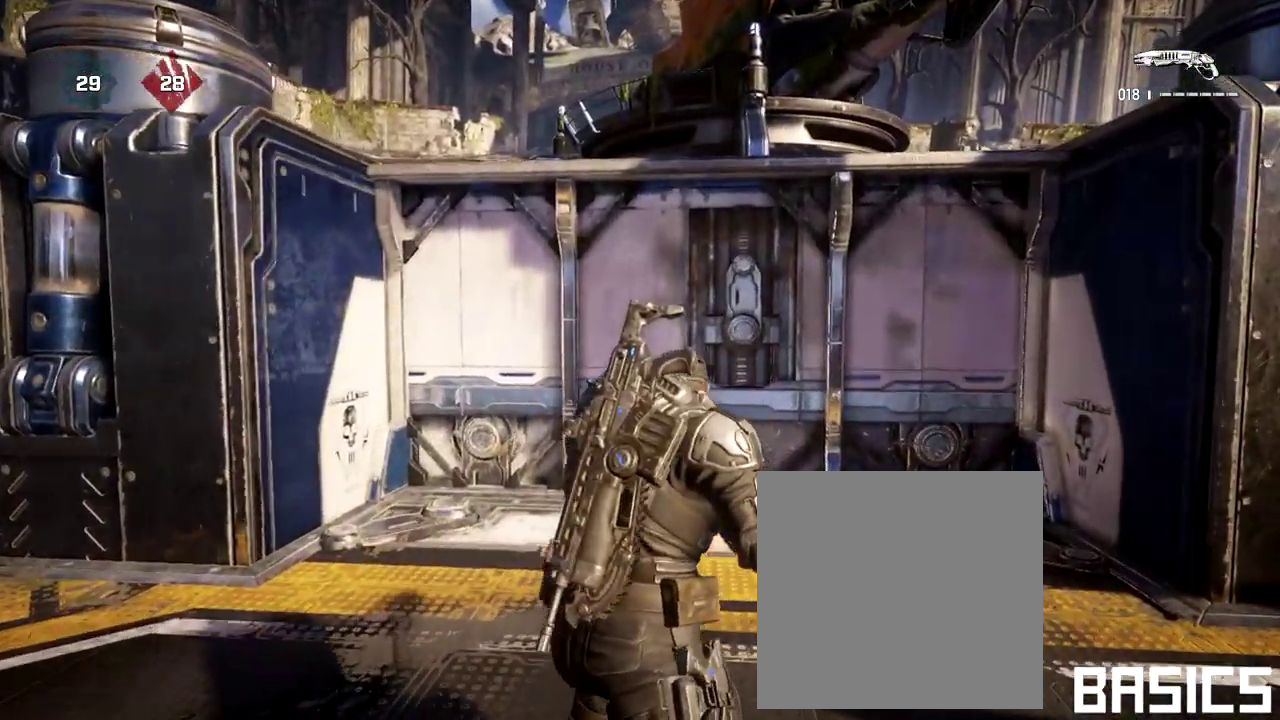
{"dt_ms": 300, "buttons": [], "left_stick": "up", "right_stick": "center", "events": [[117, "A", "up"]]}
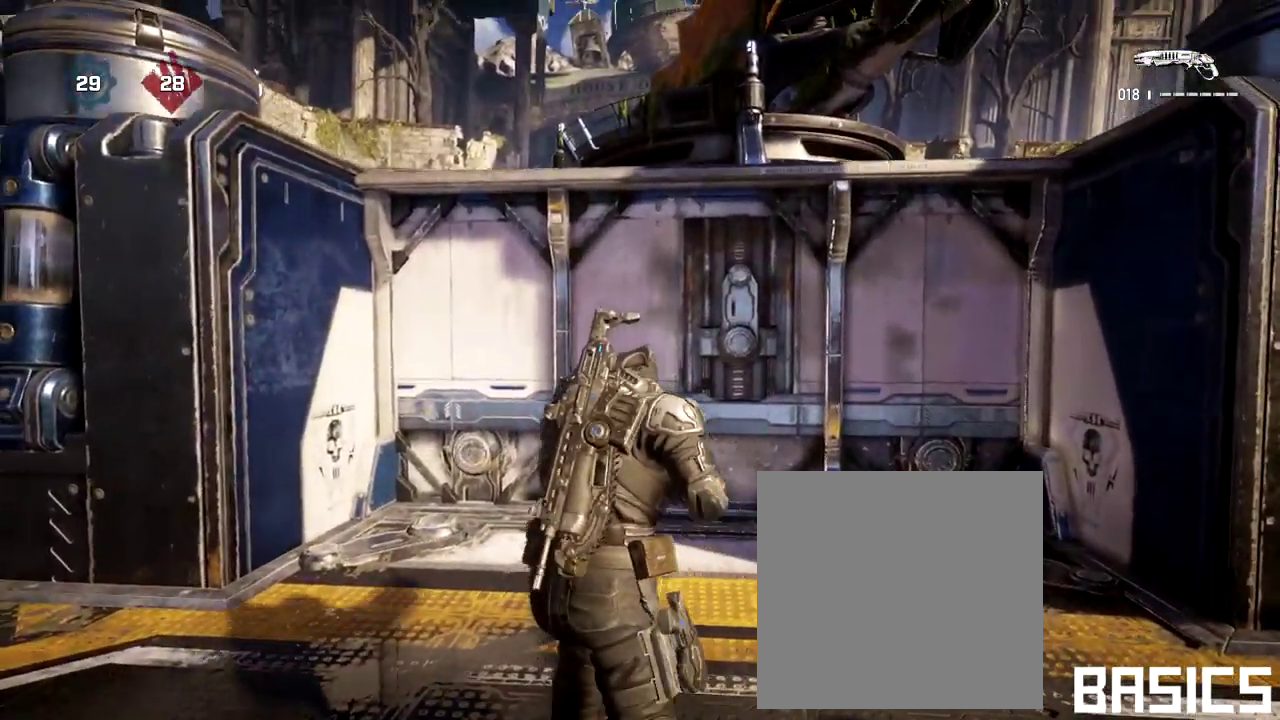
{"dt_ms": 400, "buttons": [], "left_stick": "up", "right_stick": "center", "events": []}
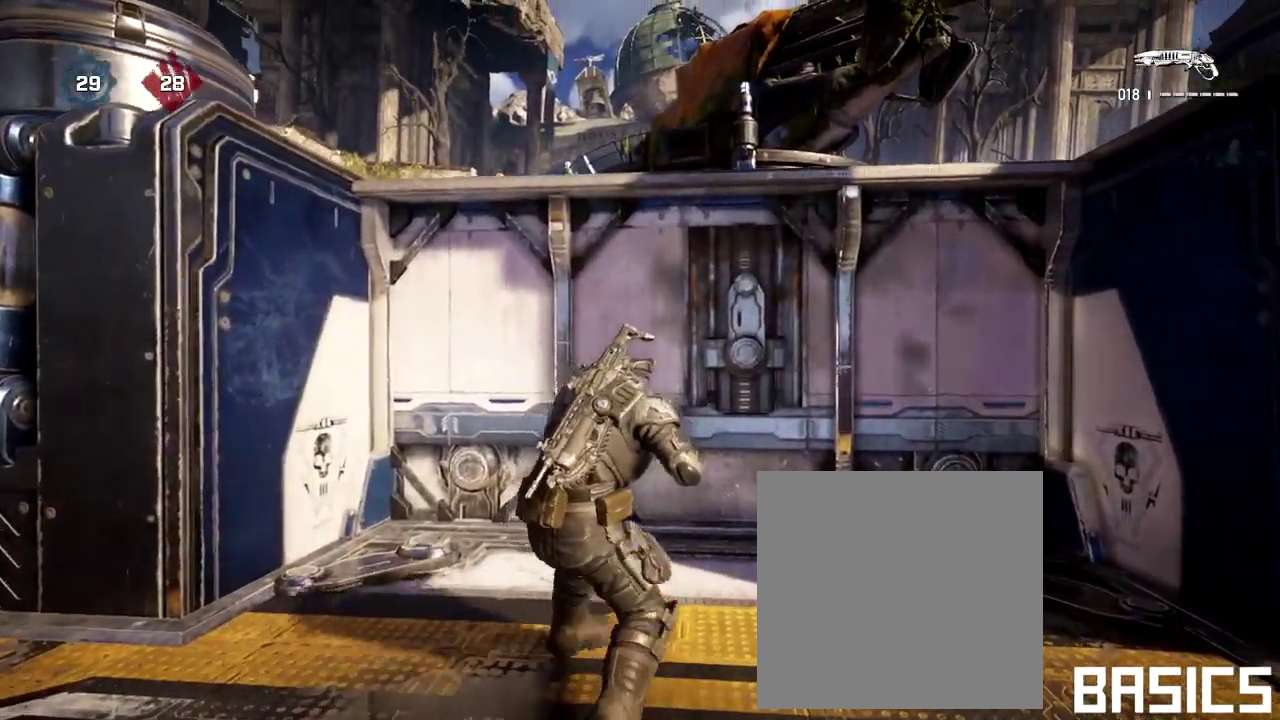
{"dt_ms": 700, "buttons": [], "left_stick": "up", "right_stick": "right", "events": [[50, "right_stick", "right"]]}
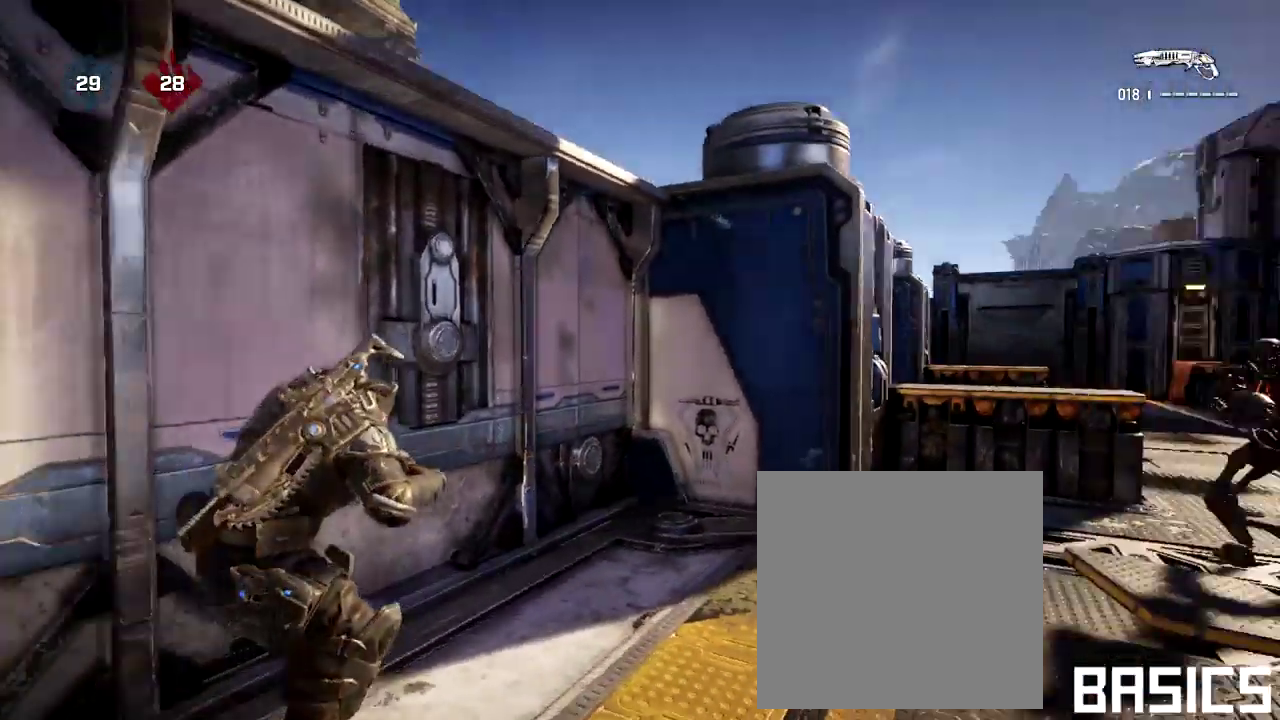
{"dt_ms": 400, "buttons": [], "left_stick": "up", "right_stick": "right", "events": []}
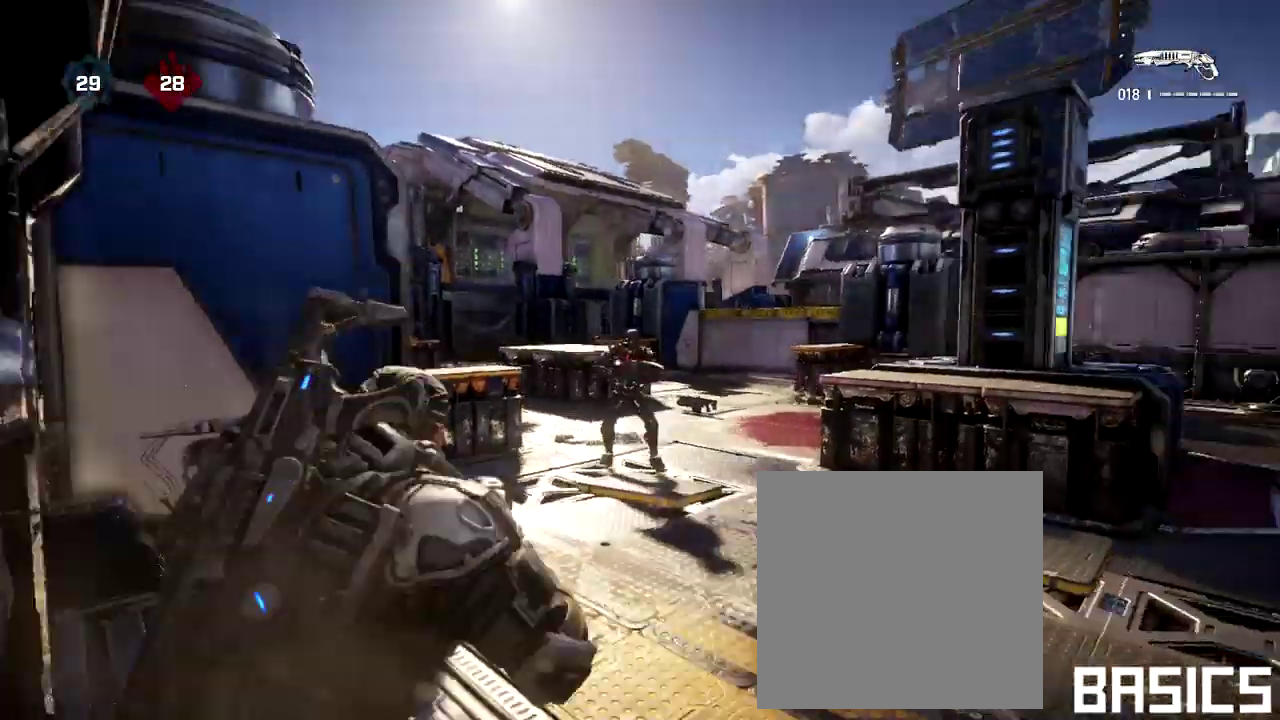
{"dt_ms": 300, "buttons": [], "left_stick": "up", "right_stick": "center", "events": [[217, "right_stick", "center"]]}
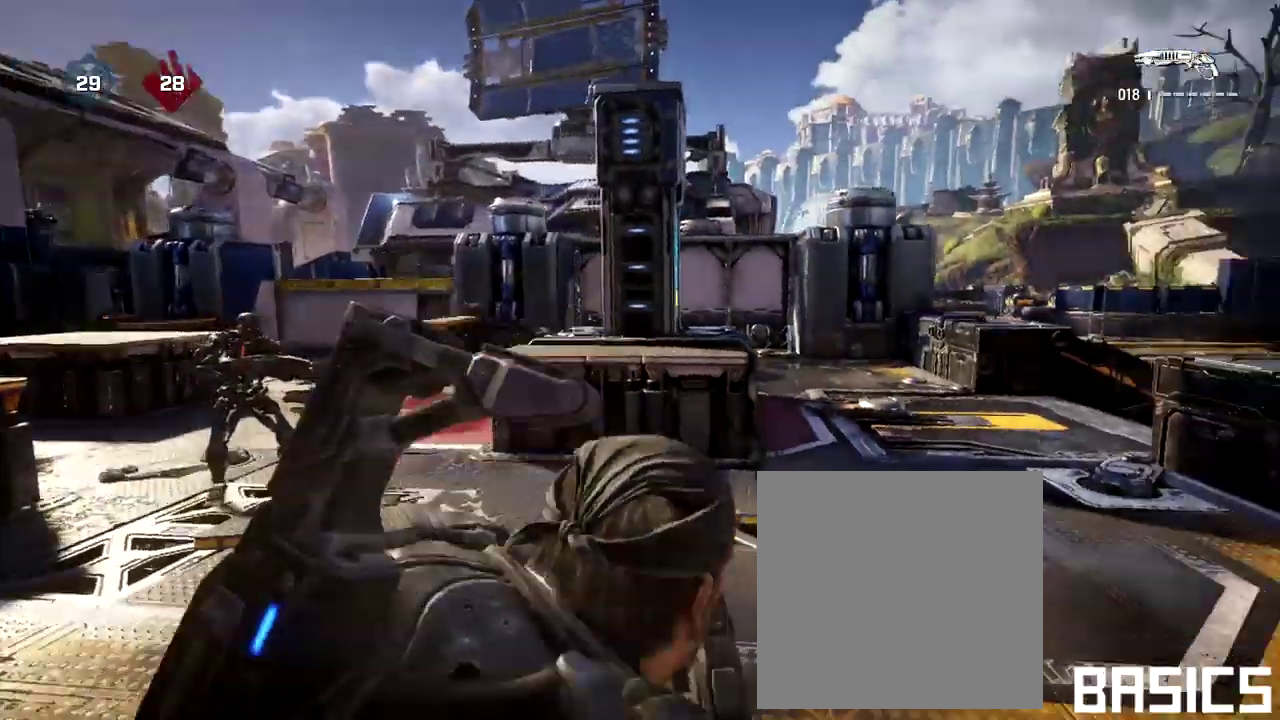
{"dt_ms": 600, "buttons": ["A"], "left_stick": "up", "right_stick": "center", "events": [[517, "A", "down"]]}
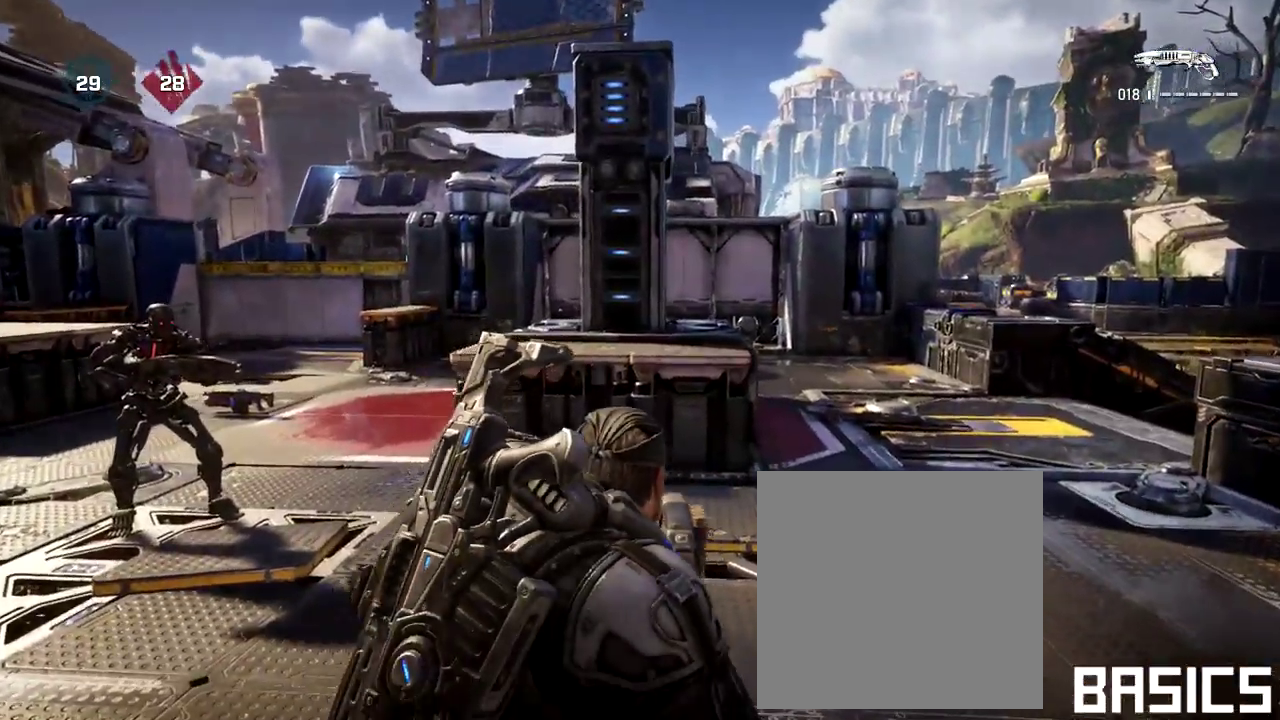
{"dt_ms": 700, "buttons": [], "left_stick": "up", "right_stick": "left", "events": [[67, "A", "up"], [250, "right_stick", "left"]]}
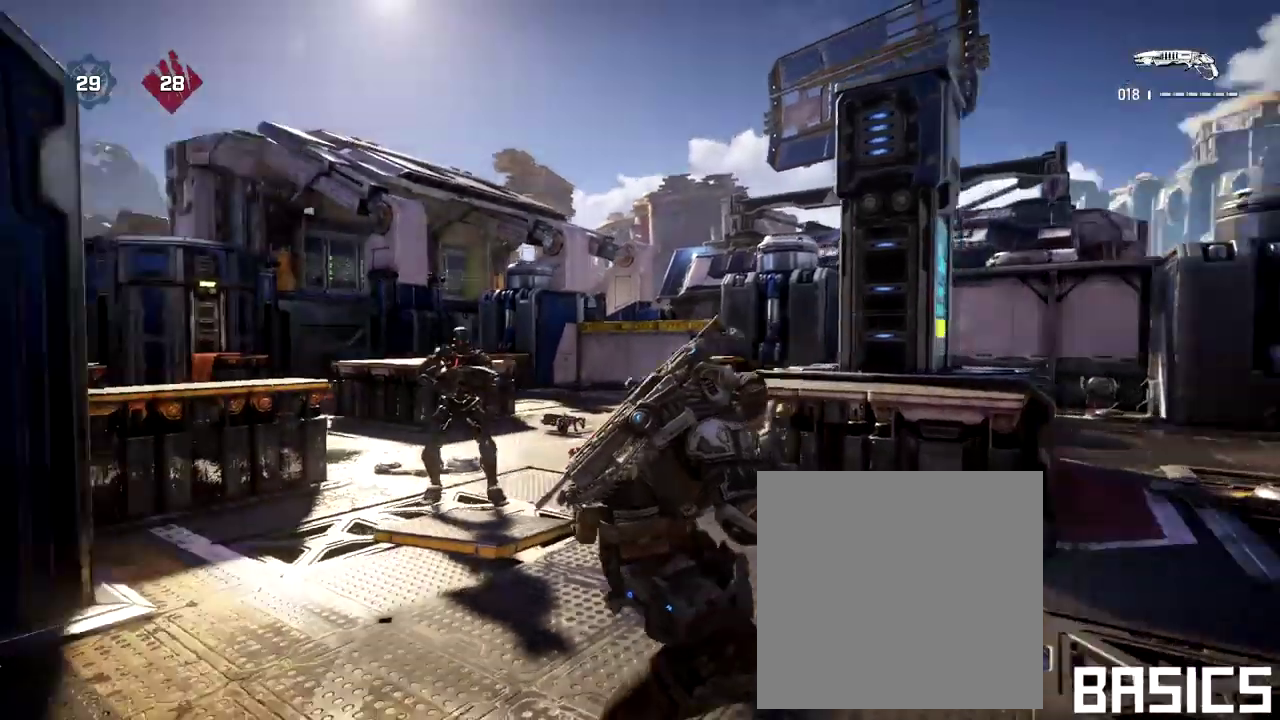
{"dt_ms": 400, "buttons": [], "left_stick": "up", "right_stick": "left", "events": []}
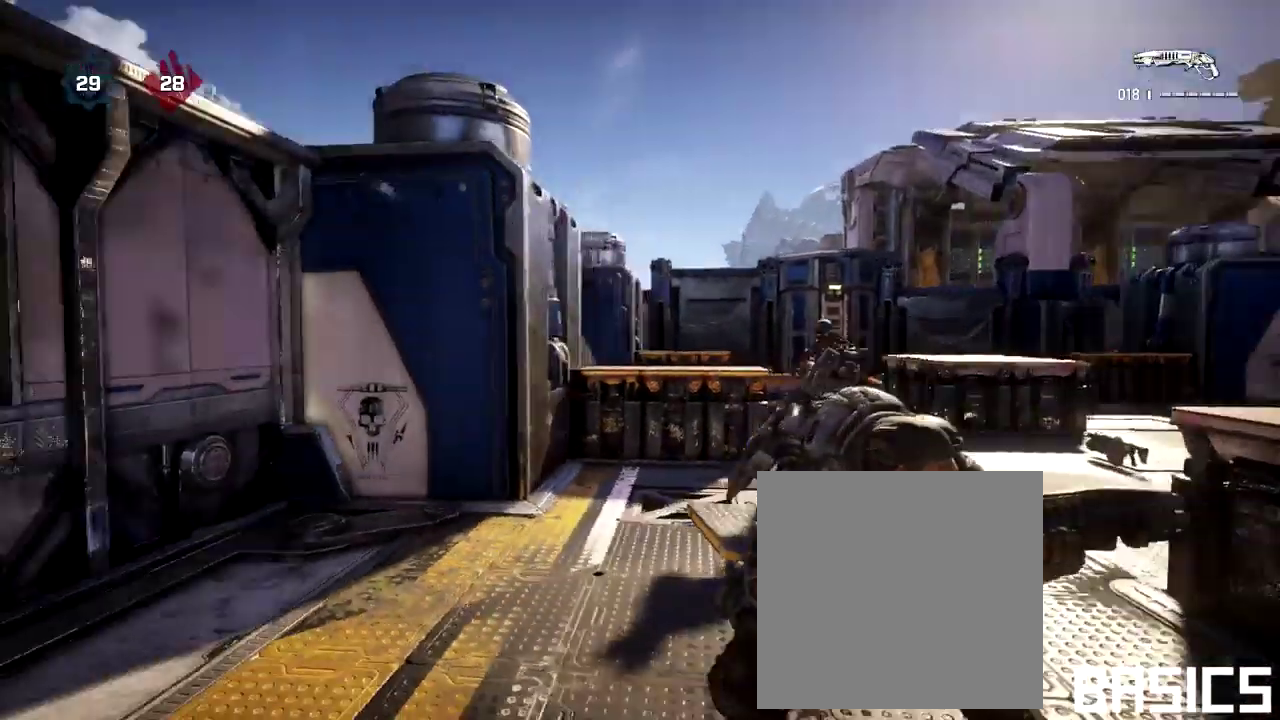
{"dt_ms": 300, "buttons": [], "left_stick": "up", "right_stick": "left", "events": []}
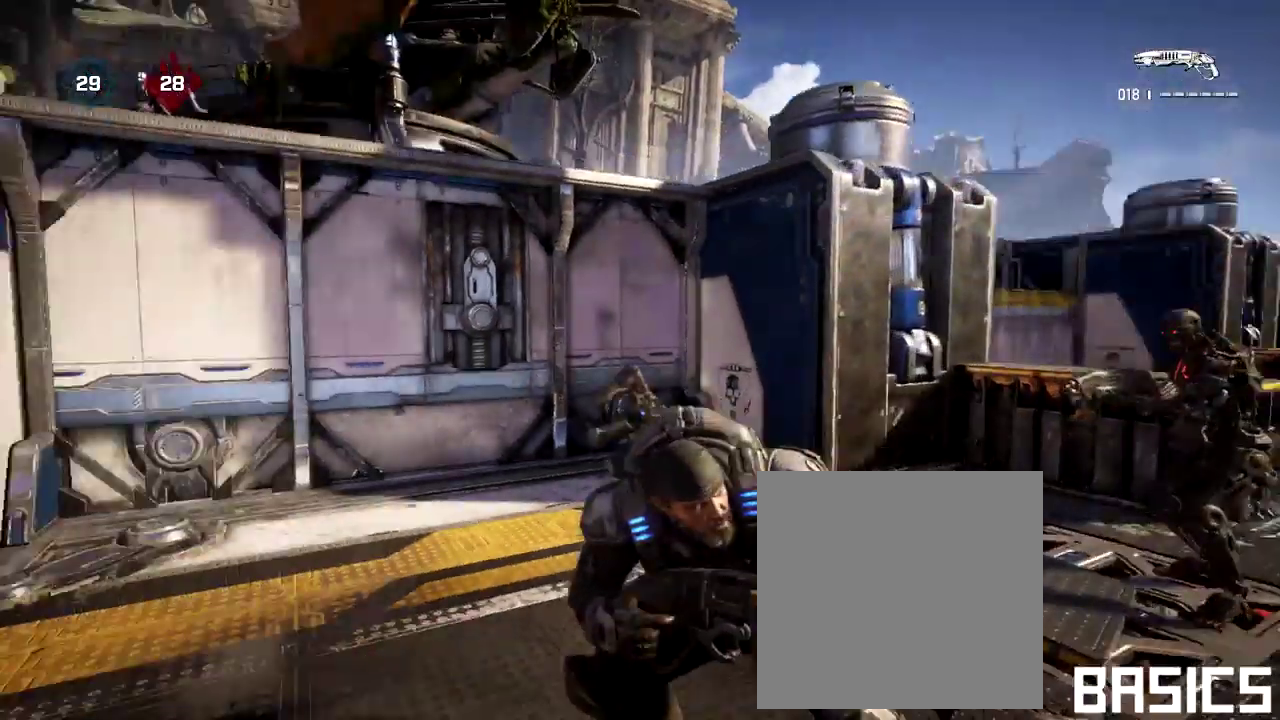
{"dt_ms": 700, "buttons": [], "left_stick": "up", "right_stick": "center", "events": [[83, "right_stick", "center"]]}
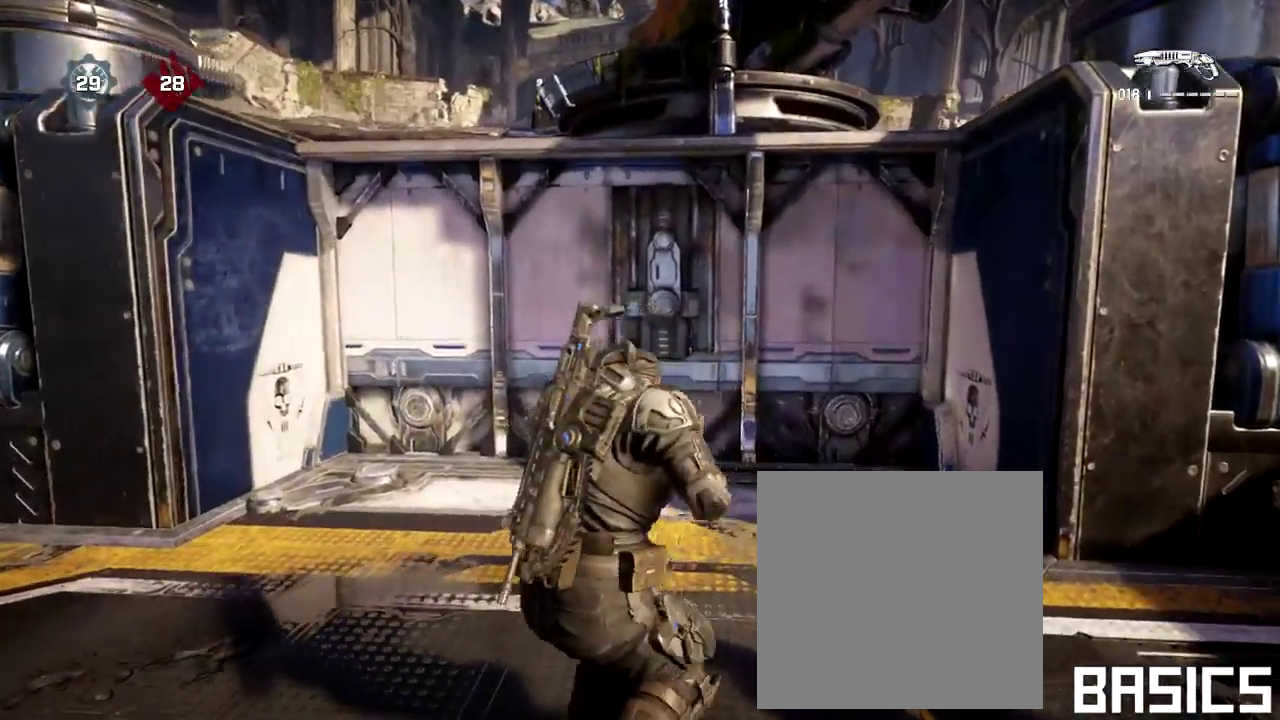
{"dt_ms": 600, "buttons": [], "left_stick": "up", "right_stick": "left", "events": [[250, "A", "down"], [317, "A", "up"], [467, "right_stick", "left"]]}
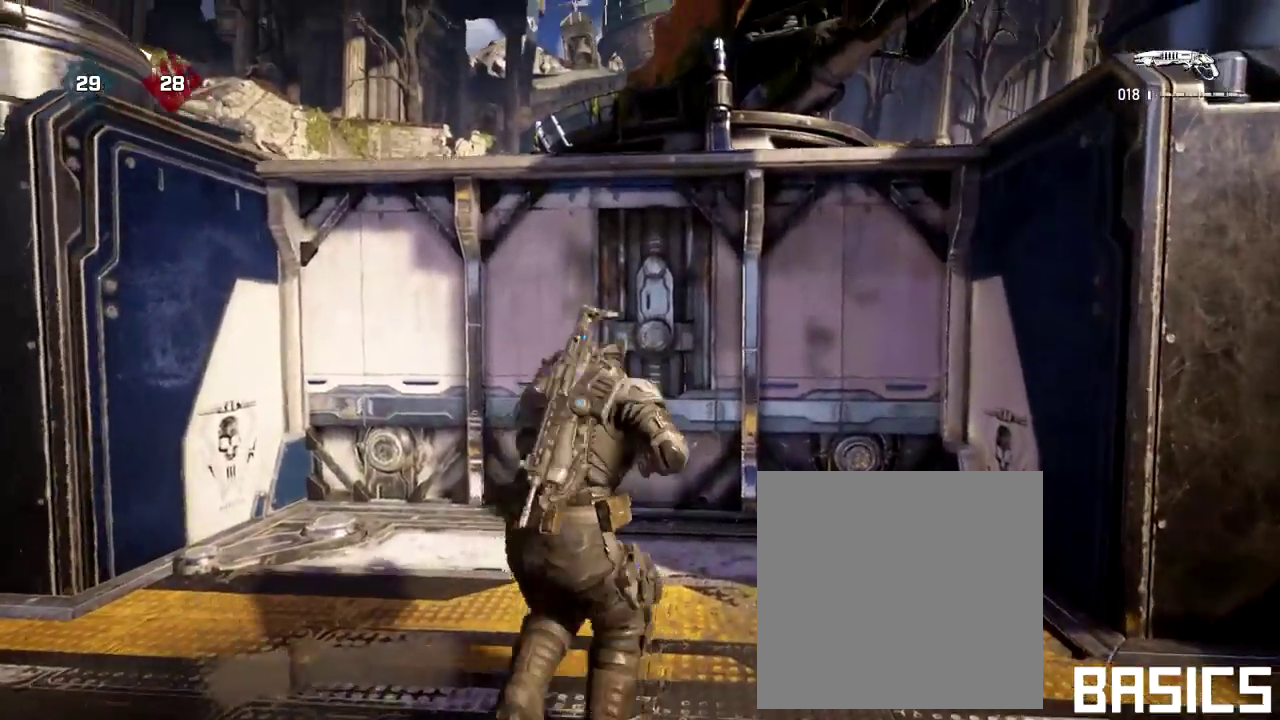
{"dt_ms": 400, "buttons": [], "left_stick": "up", "right_stick": "left", "events": []}
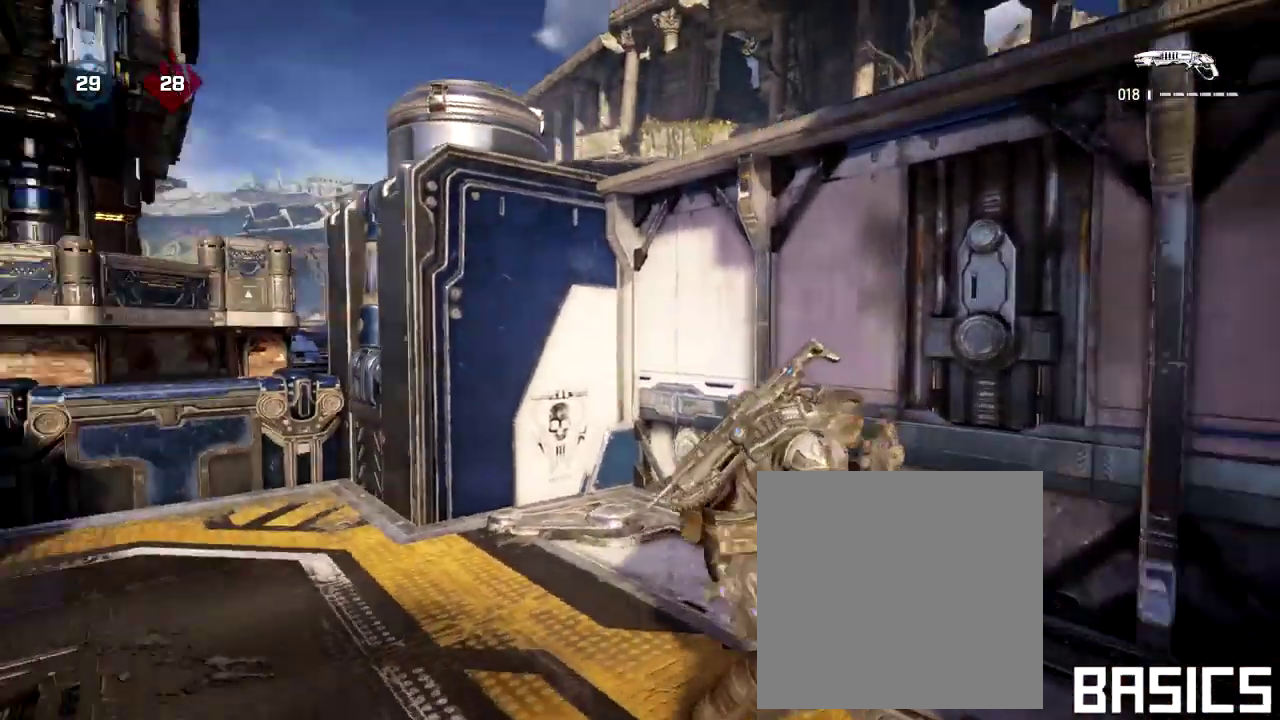
{"dt_ms": 300, "buttons": [], "left_stick": "up", "right_stick": "left", "events": []}
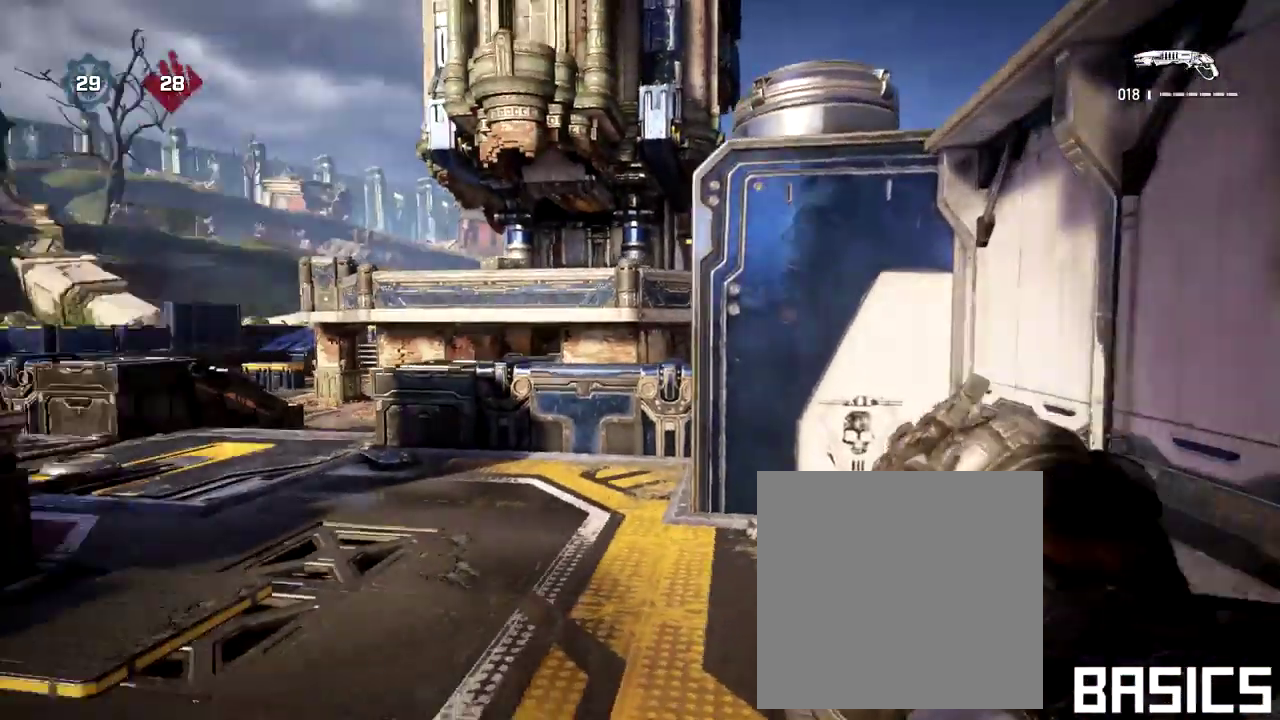
{"dt_ms": 700, "buttons": [], "left_stick": "up", "right_stick": "left", "events": [[400, "right_stick", "center"], [633, "right_stick", "left"]]}